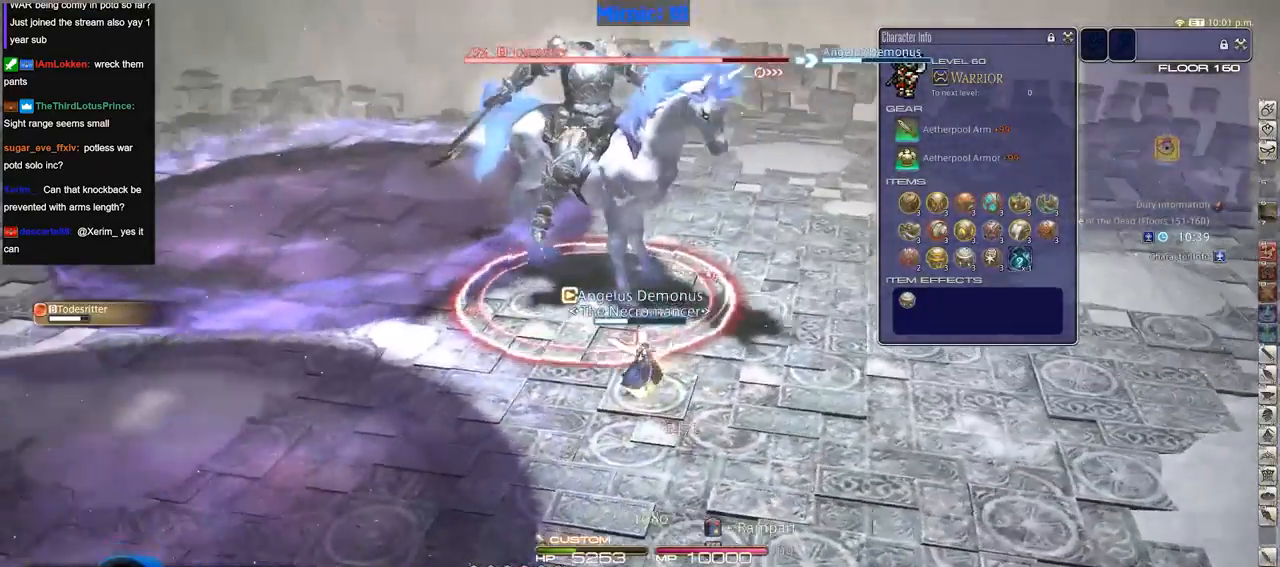
Gameplay with keyboard; each line is a JSON object with the keys held at the frame after it. "events" lists presses ("down") and releases ("up") of ".", "/", "0", "1", "2", "3", "4", "5", "6", "7", "8", "9", "a", "alt_l", "alt_r", "b", "backslash", "backspace", "c", "caps_lock", "comma", "ctrl_l", "ctrl_r", "d", "down", "e", "equals", "escape", "f", "f1", "f10", "f11", "f12", "f2", "f3", "f4", "f5", "f6", "f7", "f8", "f9", "g", "h", "i", "j", "k", "l", "lbracket", "left", "m", "minus", "n", "o", "p", "q", "quote", "r", "rbracket", "return", "right", "s", "semicolon", "shift_l", "shift_r", "space", "super", "t", "tab", "tilde", "u", "up", "v", "w", "x", "y" and "z" between this image and that frame as [ms after this image, input, new state], when the widget could be followed in between. No other keys are recorded. Mouse input is not recorded.
{"keys": [], "events": [[84, "2", "down"], [184, "2", "up"], [234, "2", "down"], [467, "2", "up"]]}
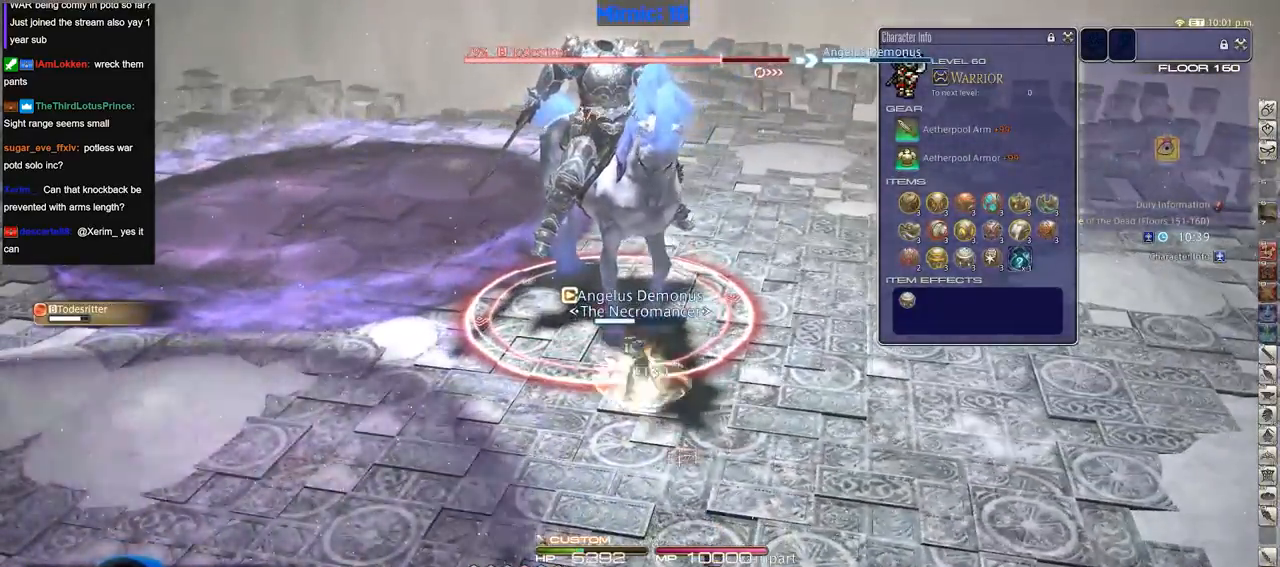
{"keys": ["d", "s"], "events": [[200, "s", "down"], [384, "d", "down"]]}
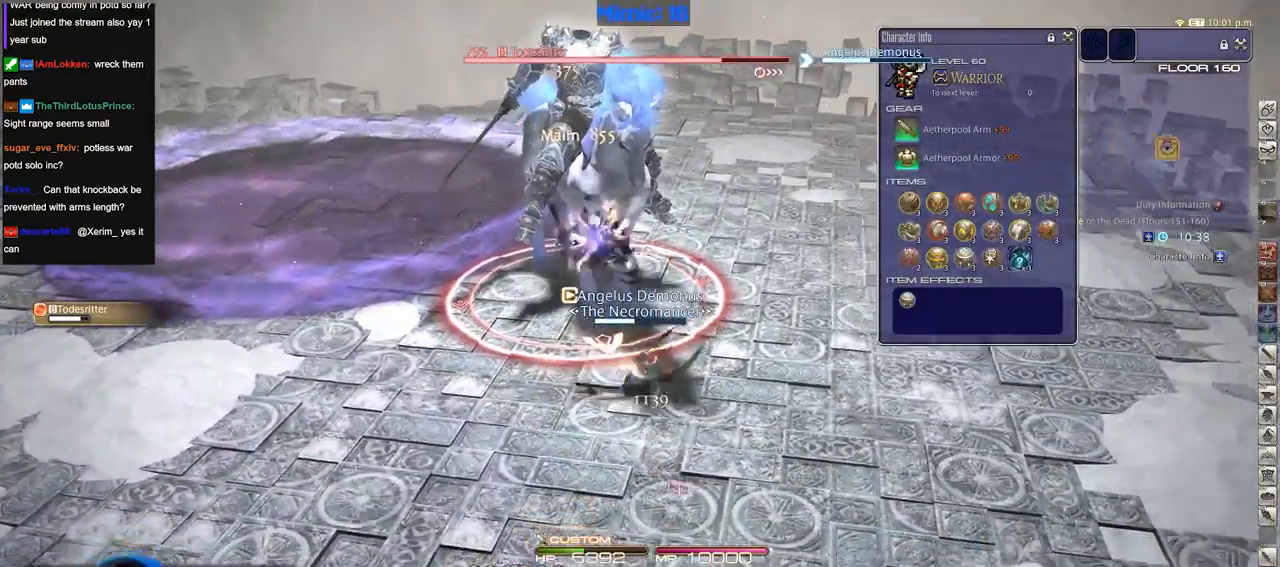
{"keys": ["shift_r"], "events": [[17, "s", "up"], [67, "d", "up"], [484, "shift_r", "down"]]}
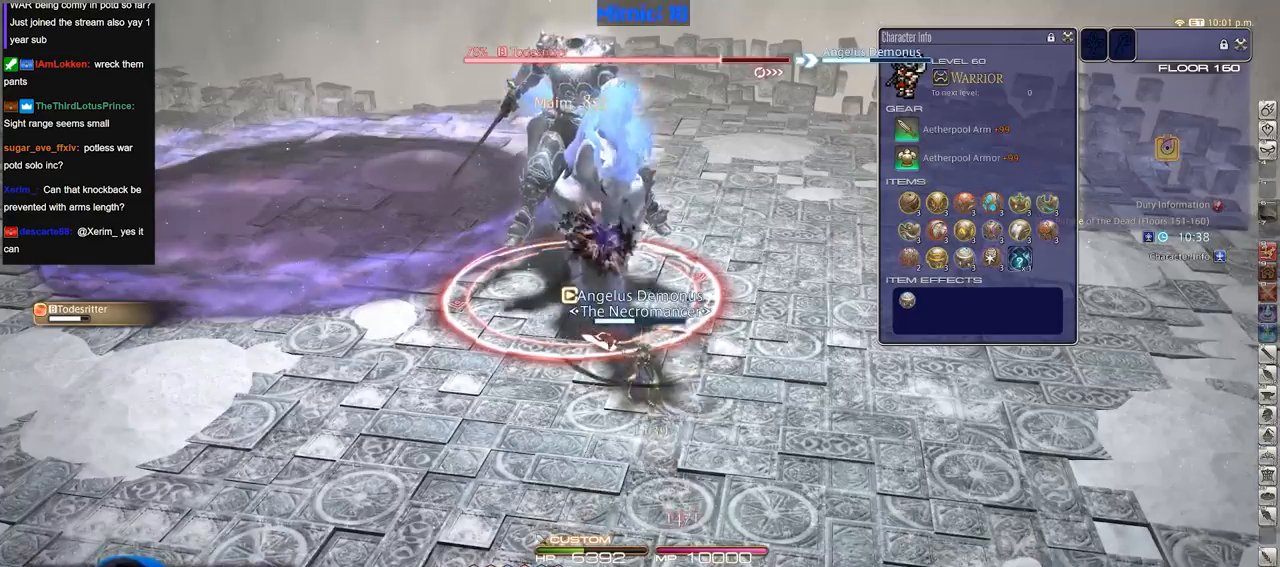
{"keys": ["shift_r"], "events": []}
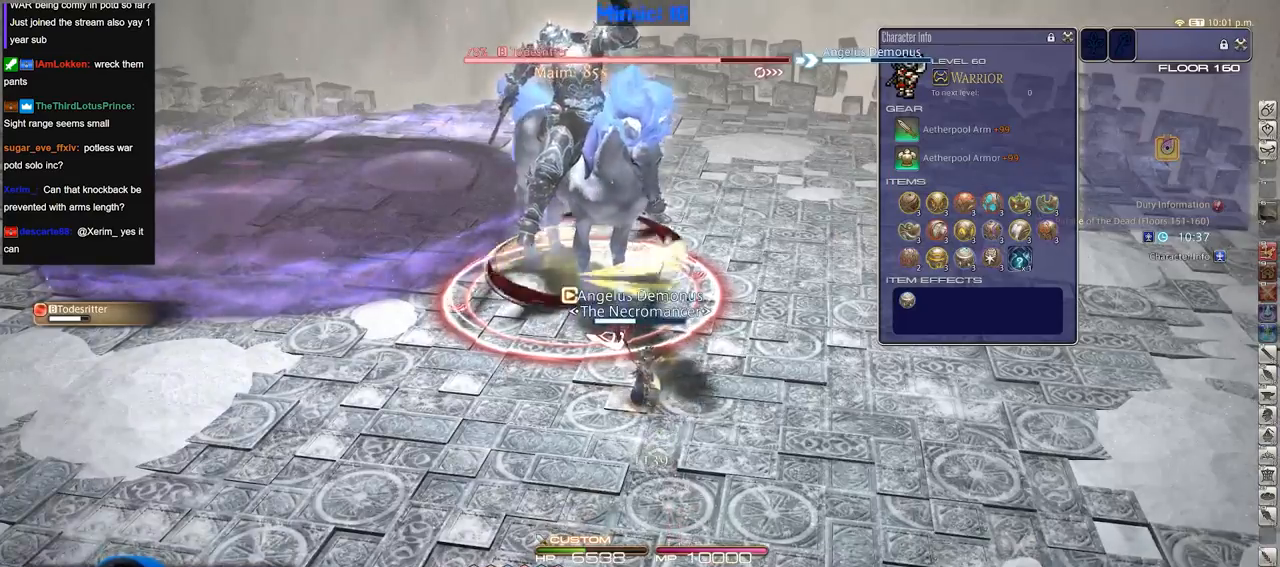
{"keys": ["a", "w"], "events": [[150, "1", "down"], [234, "1", "up"], [234, "p", "down"], [234, "shift_r", "up"], [384, "a", "down"], [384, "p", "up"], [384, "rbracket", "down"], [484, "rbracket", "up"], [484, "w", "down"]]}
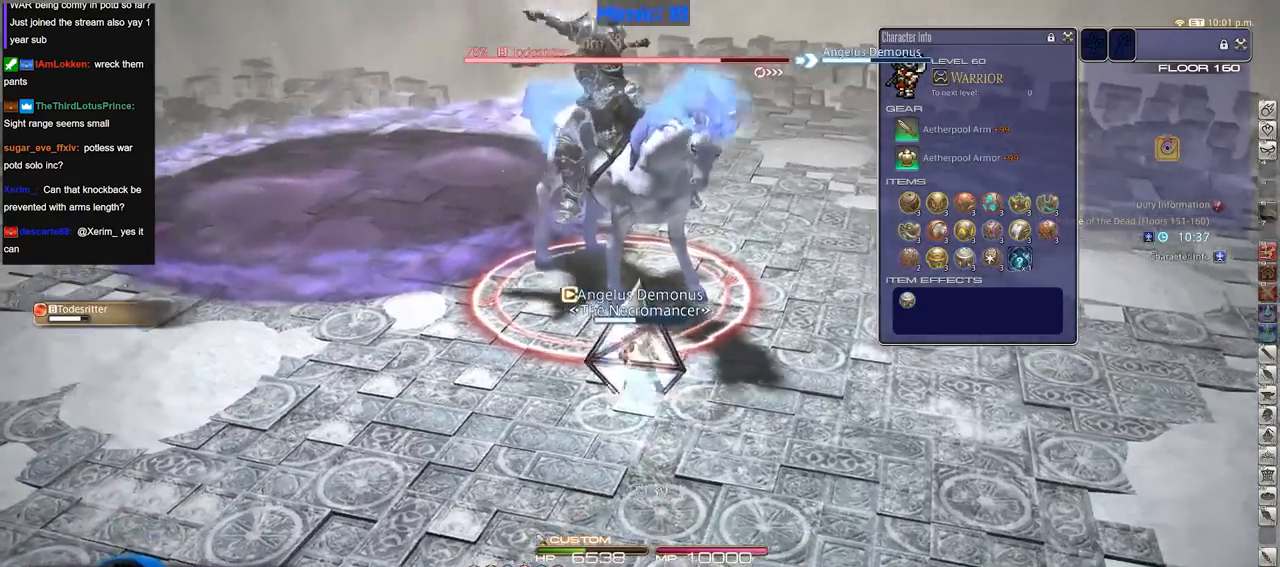
{"keys": ["rbracket"], "events": [[16, "a", "up"], [67, "w", "up"], [167, "3", "down"], [250, "3", "up"], [300, "3", "down"], [350, "p", "down"], [400, "3", "up"], [450, "p", "up"], [500, "rbracket", "down"]]}
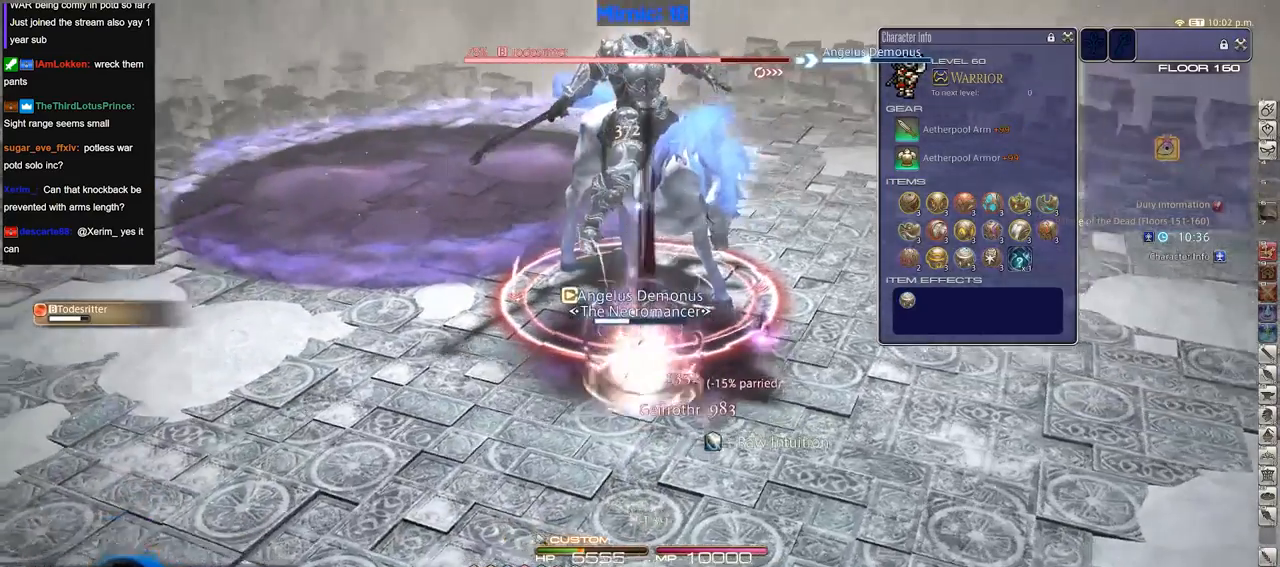
{"keys": [], "events": [[34, "rbracket", "up"], [84, "s", "down"], [134, "d", "down"], [184, "s", "up"], [234, "d", "up"], [267, "w", "down"], [367, "w", "up"]]}
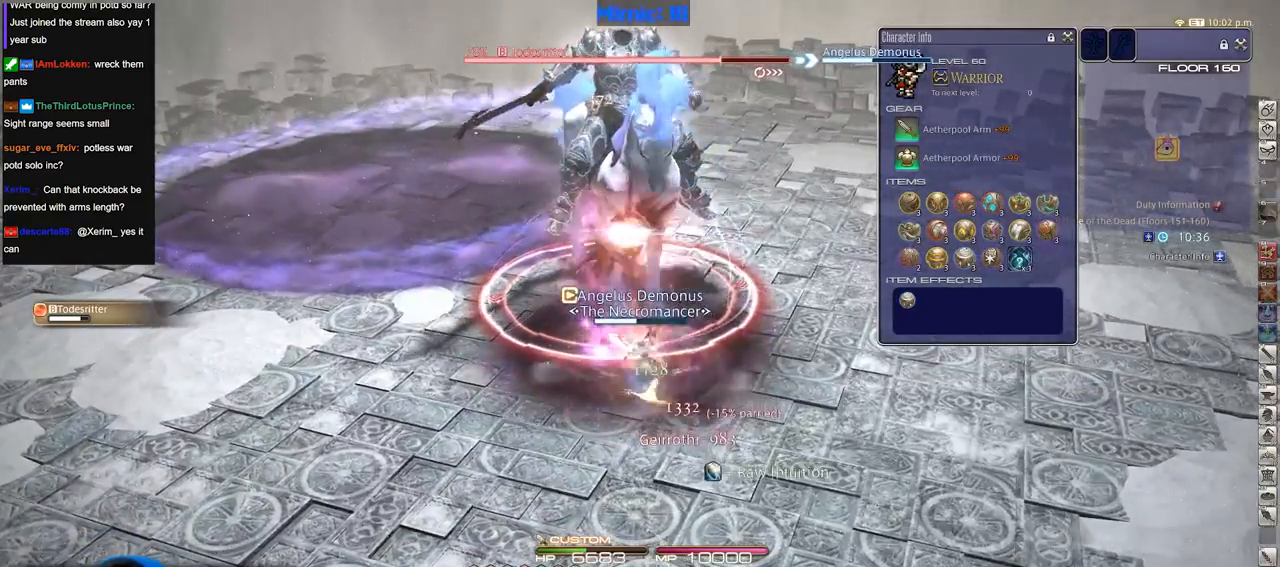
{"keys": ["w"], "events": [[233, "s", "down"], [384, "s", "up"], [434, "w", "down"]]}
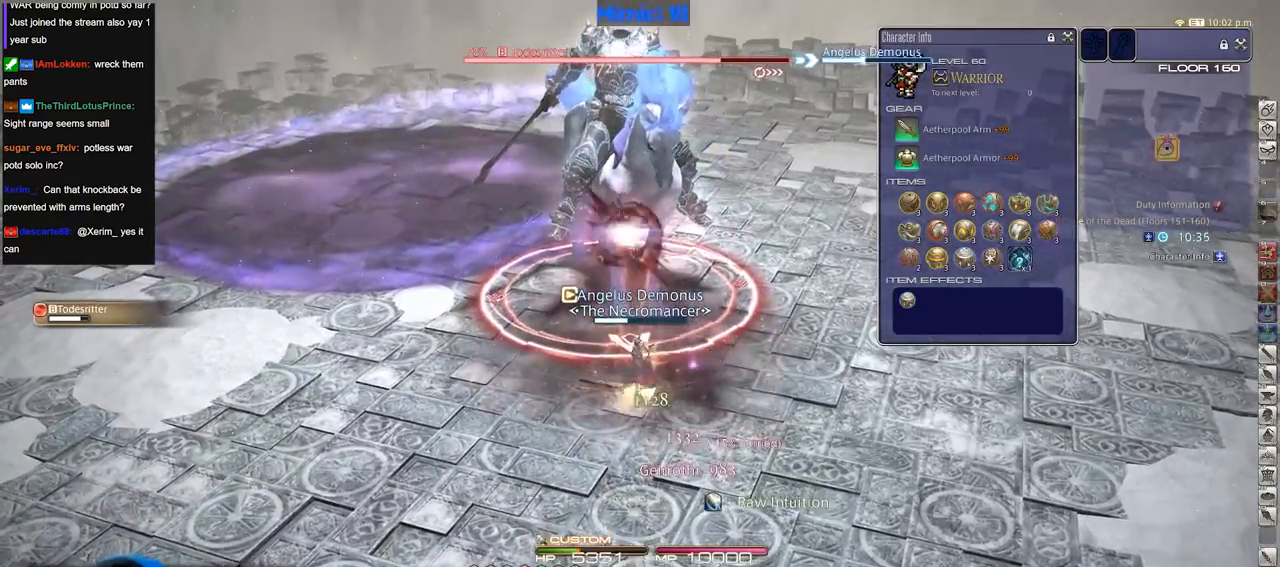
{"keys": [], "events": [[17, "w", "up"], [117, "p", "down"], [167, "p", "up"]]}
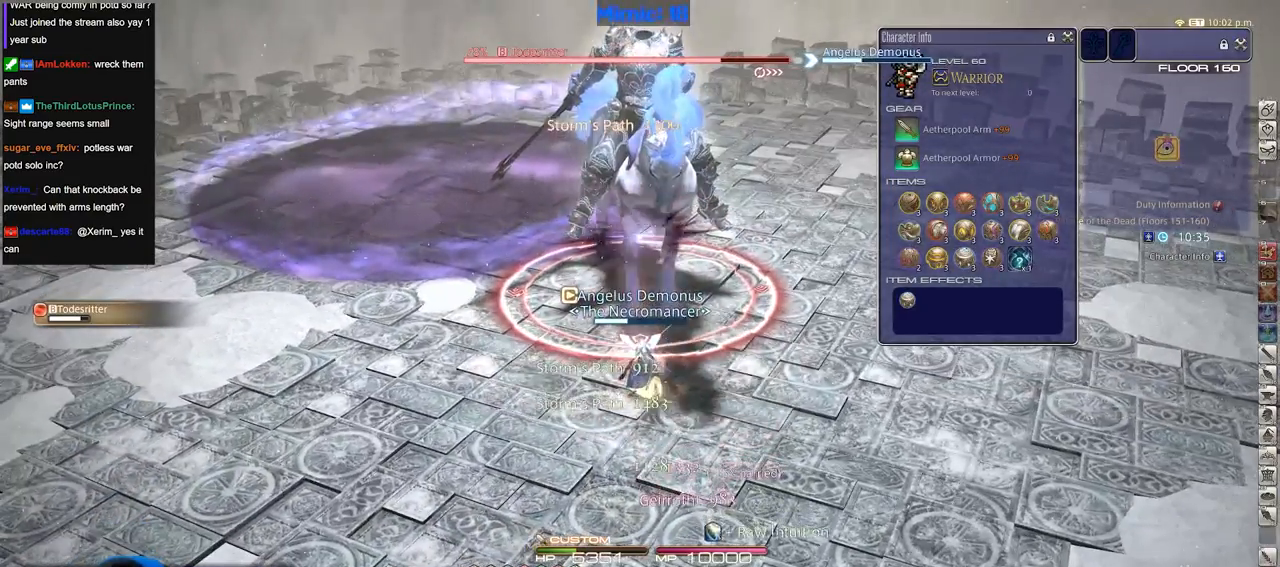
{"keys": [], "events": []}
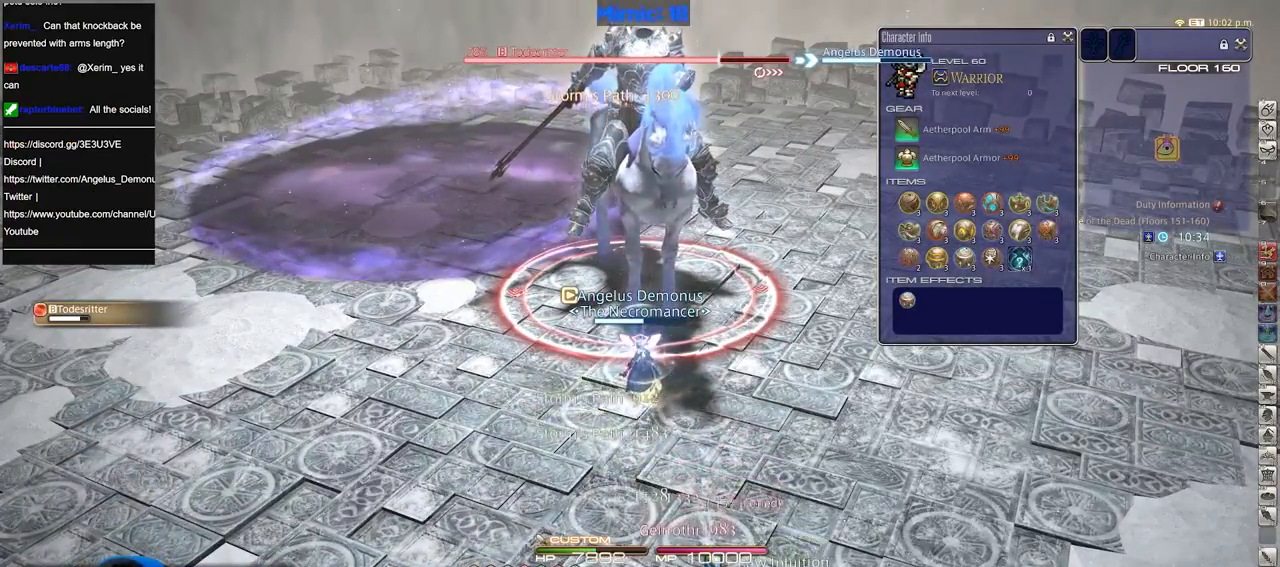
{"keys": ["1"], "events": [[234, "1", "down"], [284, "1", "up"], [334, "1", "down"], [434, "1", "up"], [484, "1", "down"]]}
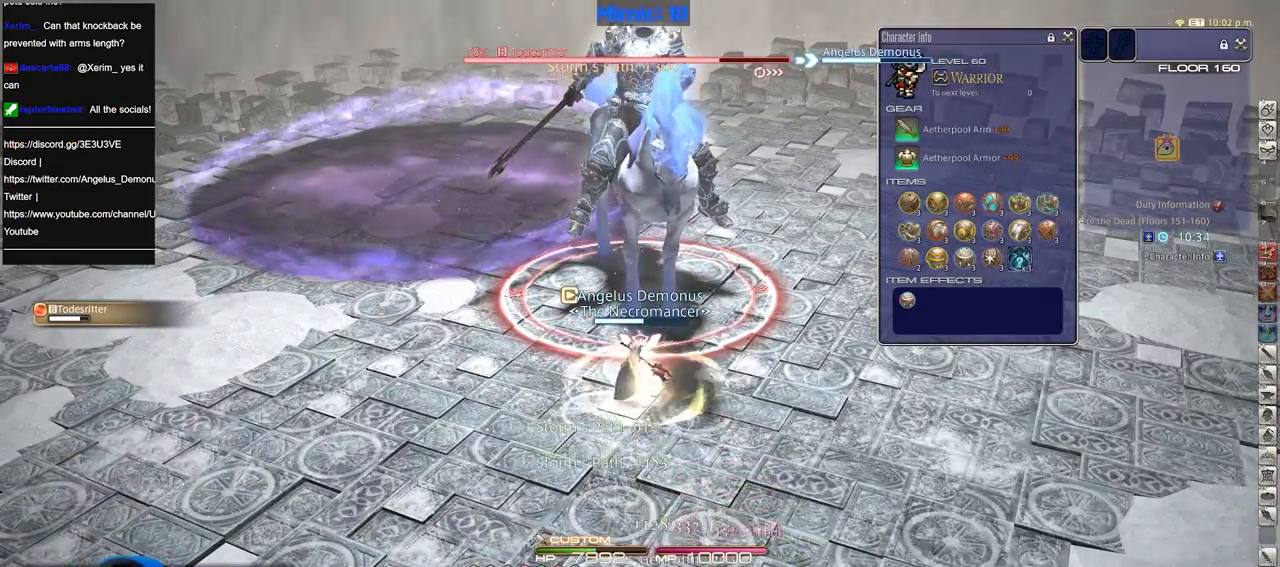
{"keys": [], "events": [[16, "p", "down"], [67, "1", "up"], [117, "p", "up"]]}
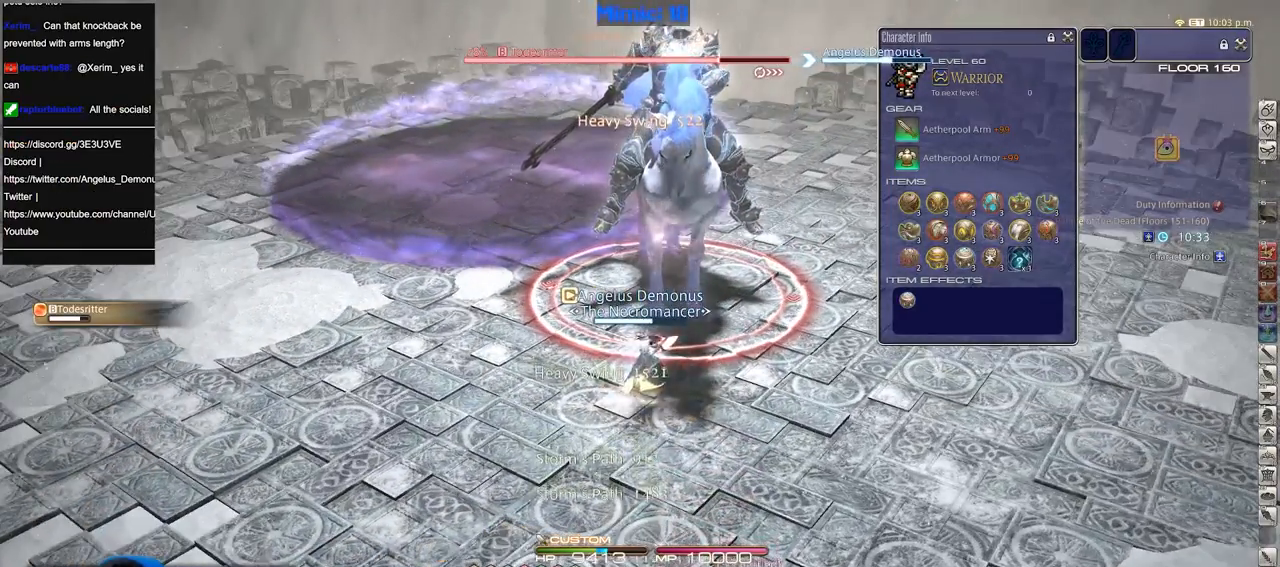
{"keys": [], "events": [[84, "s", "down"], [234, "a", "down"], [267, "s", "up"], [367, "w", "down"], [467, "a", "up"], [501, "w", "up"]]}
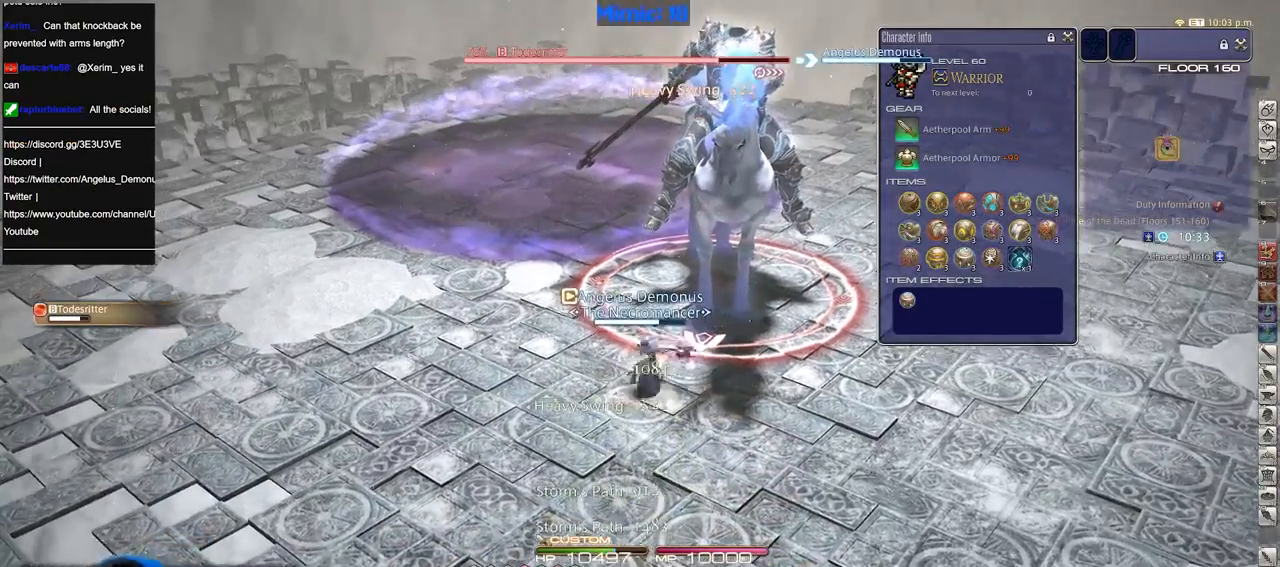
{"keys": ["4", "alt_r"], "events": [[100, "rbracket", "down"], [233, "rbracket", "up"], [333, "alt_r", "down"], [484, "4", "down"]]}
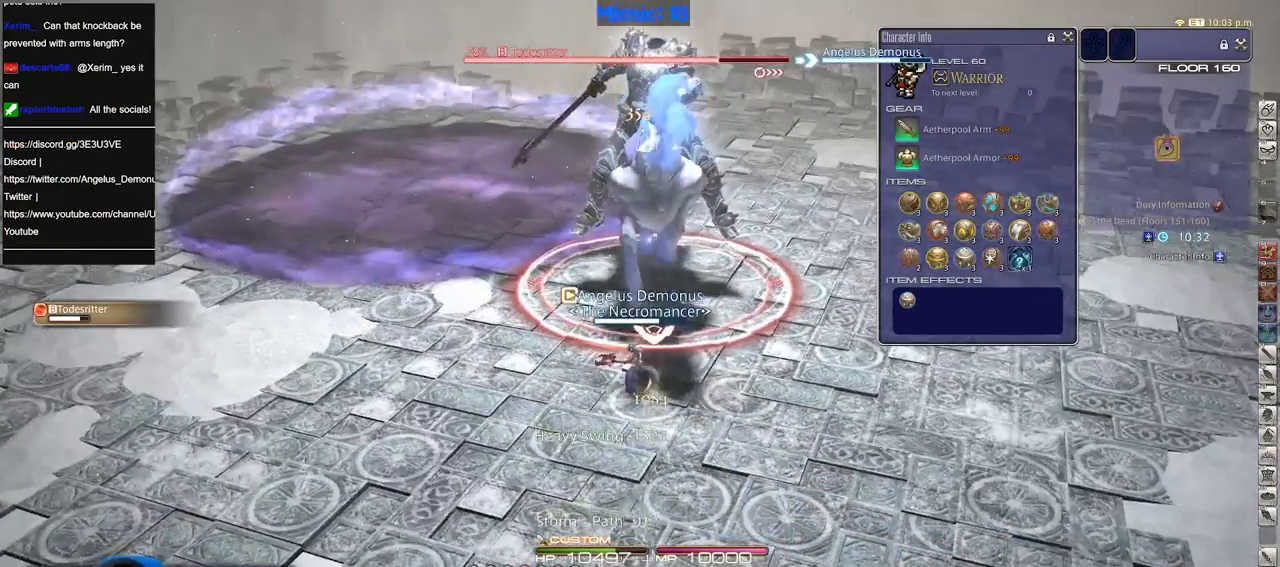
{"keys": ["4", "alt_r"], "events": [[67, "4", "up"], [117, "4", "down"], [301, "4", "up"], [451, "4", "down"]]}